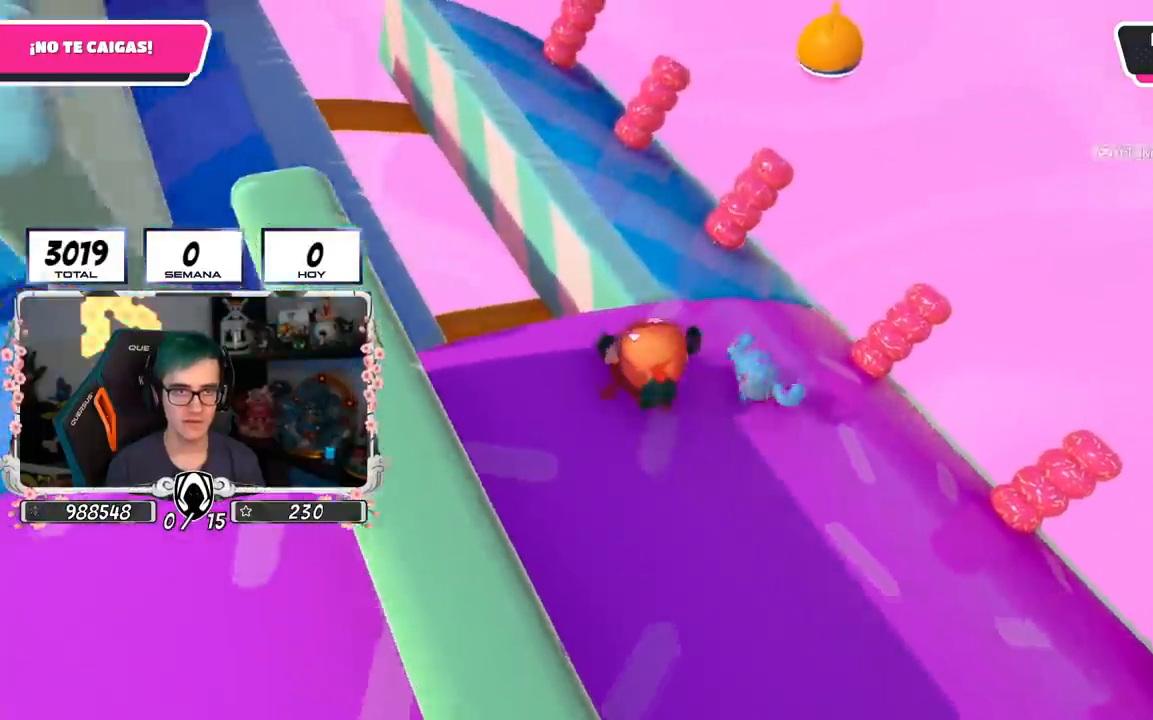
Gameplay with a controller (PlayStation layout); each line is a JSON object with the inputs held at the frame after it. "events" lists button and stick changes between this image and that frame as [ms after this image, input, new state], when the widget could be followed in between.
{"buttons": [], "left_stick": "up", "right_stick": "down-right", "events": [[484, "right_stick", "down-right"]]}
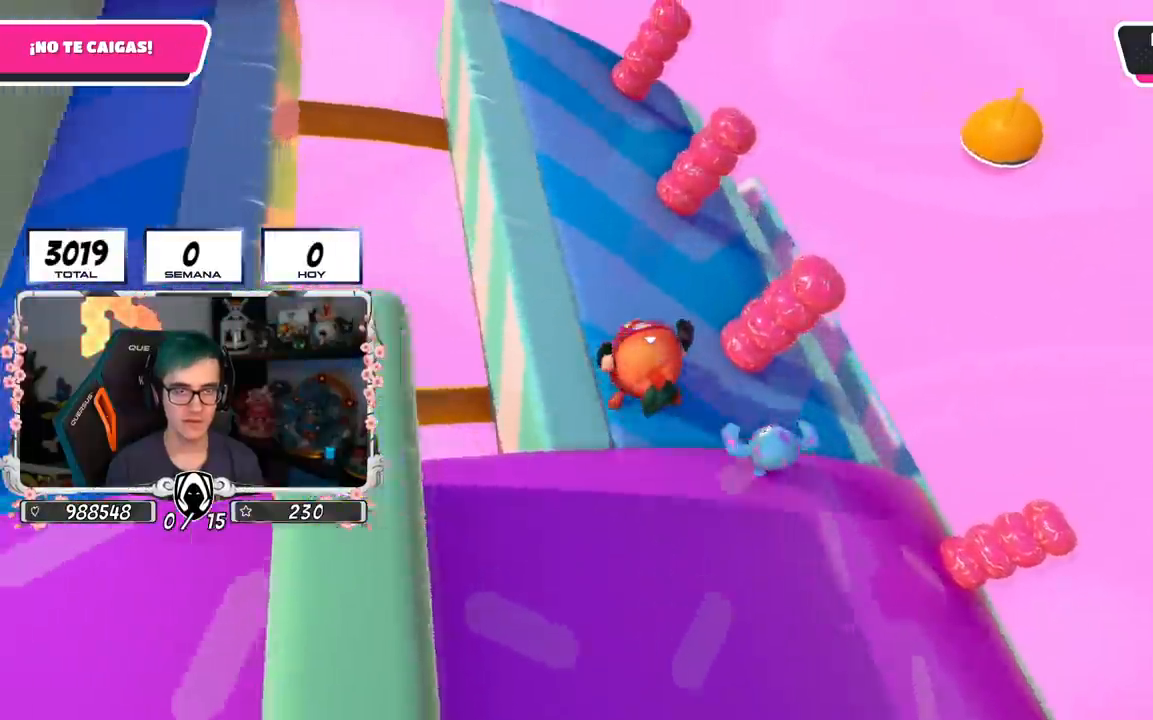
{"buttons": [], "left_stick": "up-left", "right_stick": "right", "events": [[301, "right_stick", "right"], [317, "left_stick", "up-left"]]}
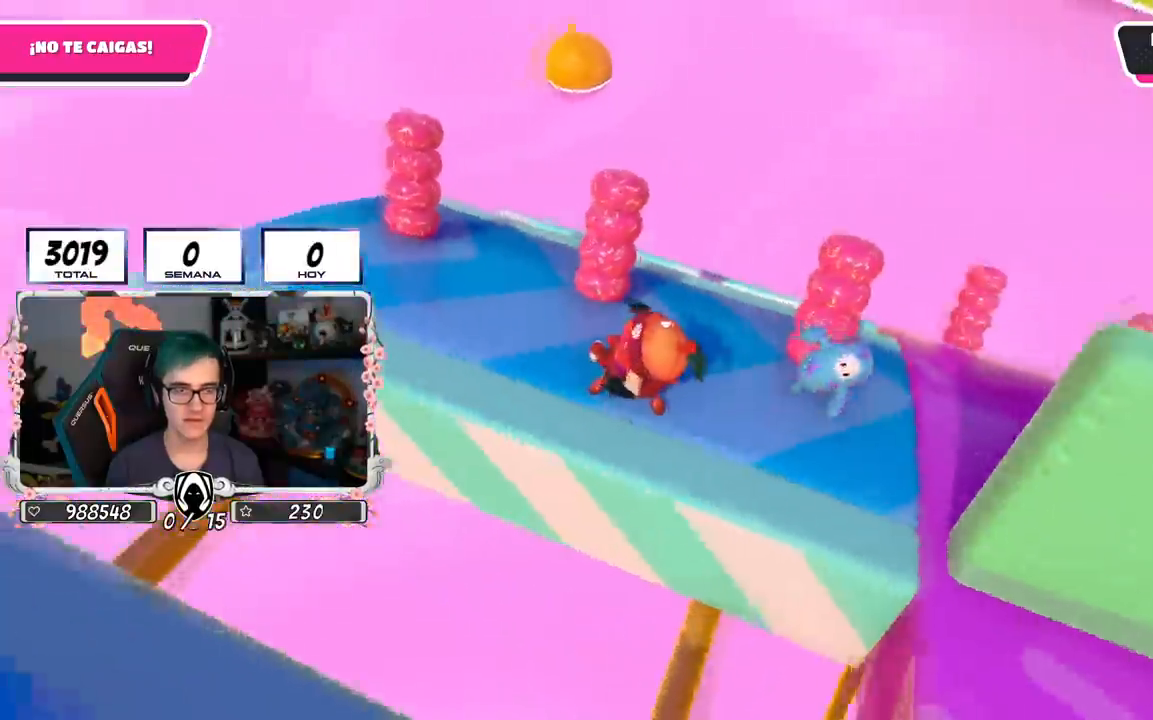
{"buttons": ["L1"], "left_stick": "left", "right_stick": "center", "events": [[167, "L1", "down"], [167, "R1", "down"], [167, "left_stick", "center"], [334, "R1", "up"], [350, "L1", "up"], [417, "right_stick", "center"], [467, "left_stick", "left"], [484, "L1", "down"]]}
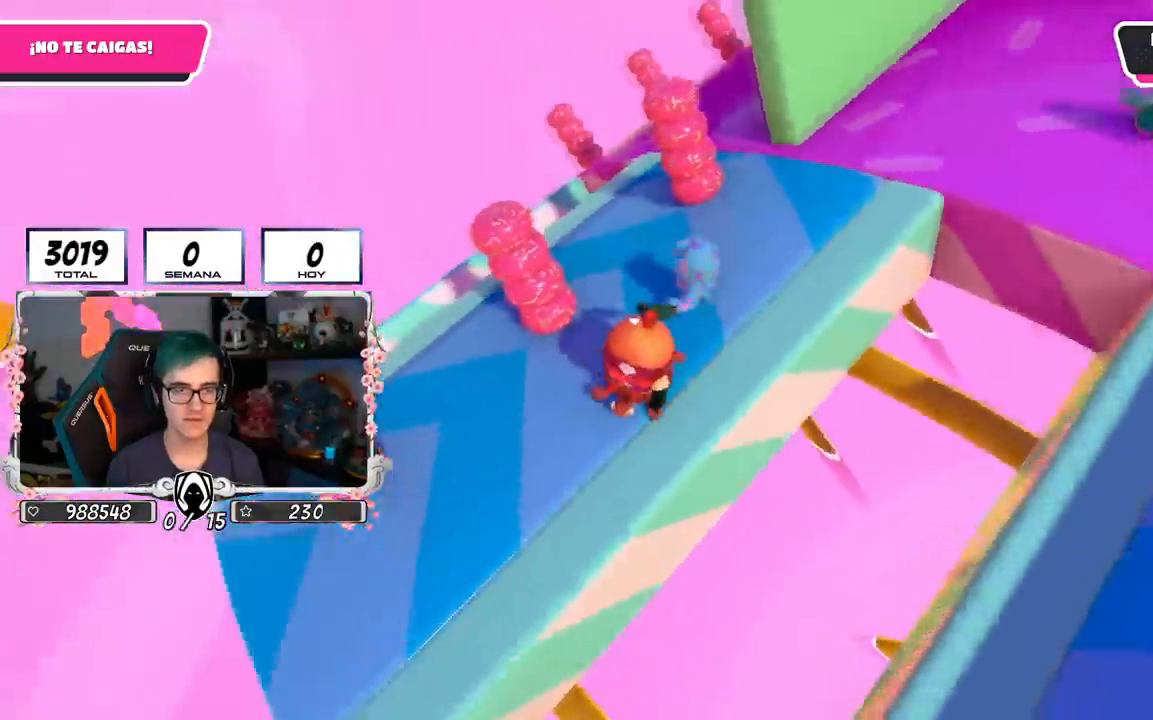
{"buttons": [], "left_stick": "down", "right_stick": "center", "events": [[167, "L1", "up"], [167, "left_stick", "center"], [234, "L1", "down"], [284, "L1", "up"], [284, "right_stick", "right"], [367, "left_stick", "down"], [468, "right_stick", "center"]]}
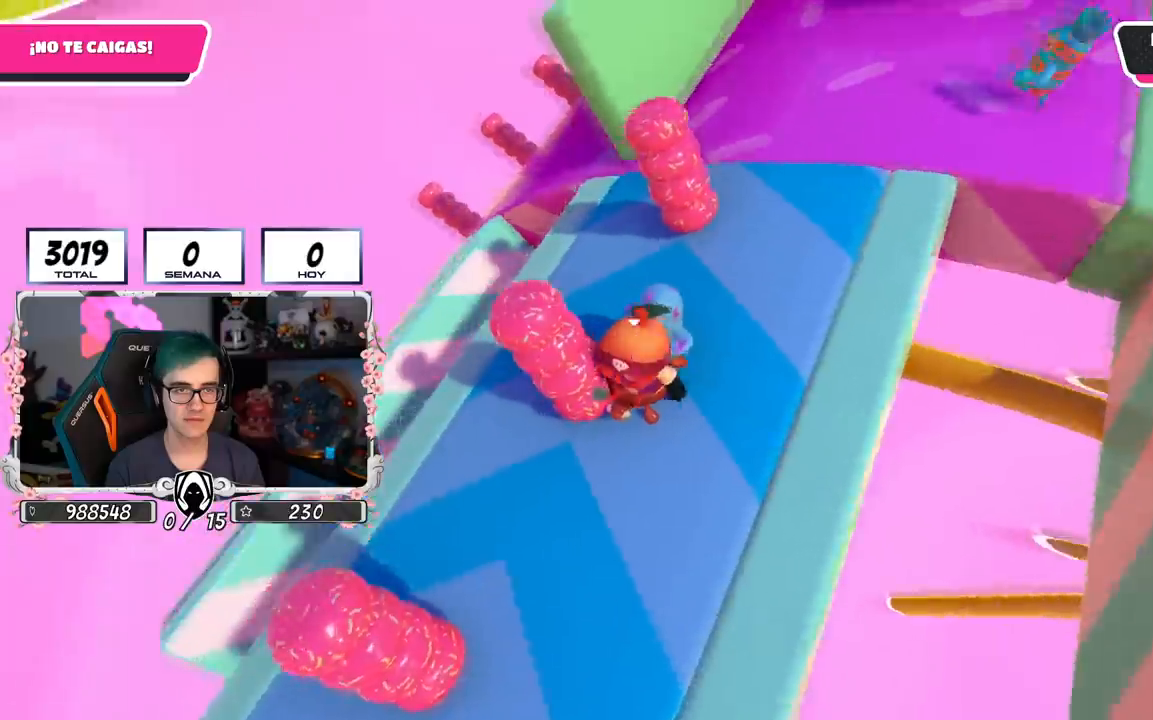
{"buttons": [], "left_stick": "center", "right_stick": "center", "events": [[117, "left_stick", "down-right"], [467, "left_stick", "center"]]}
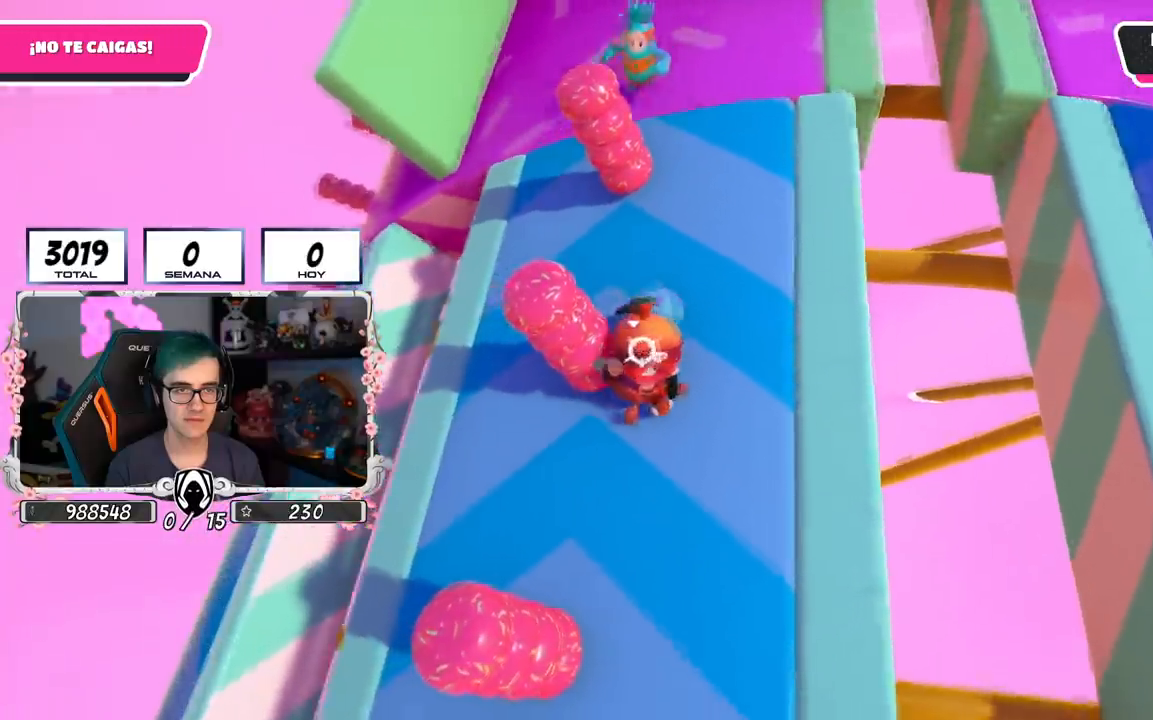
{"buttons": [], "left_stick": "left", "right_stick": "center", "events": [[117, "left_stick", "down-right"], [334, "left_stick", "center"], [451, "left_stick", "left"]]}
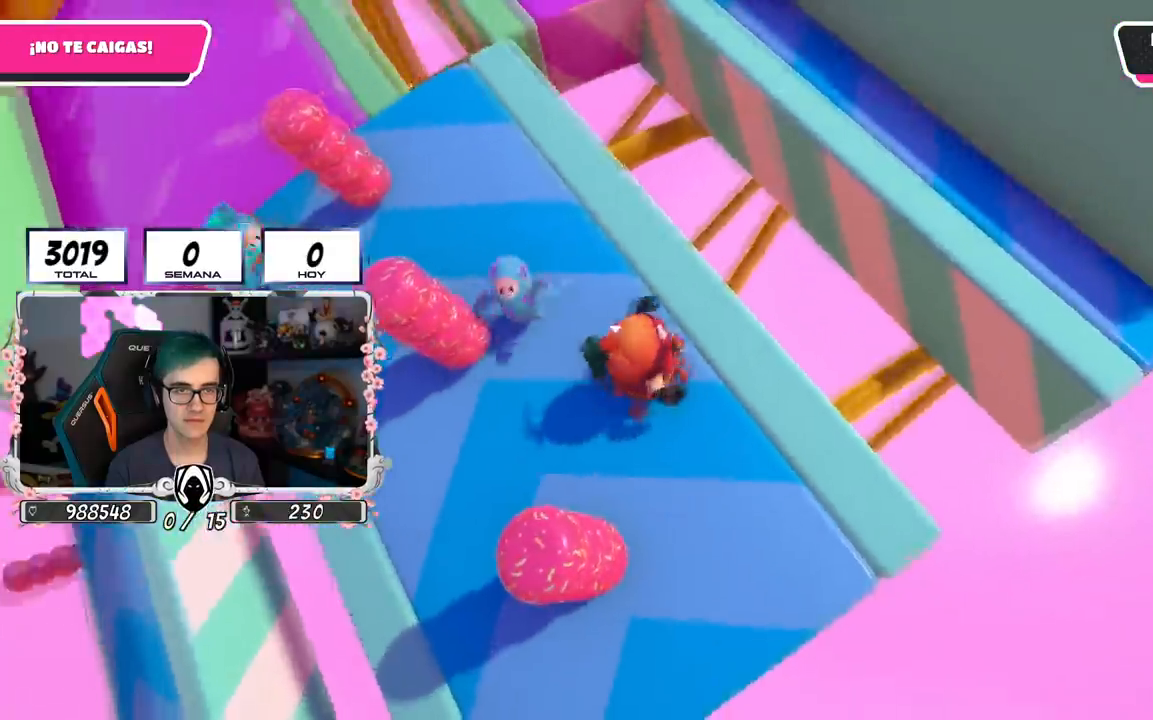
{"buttons": [], "left_stick": "up-left", "right_stick": "center", "events": [[200, "left_stick", "up-left"]]}
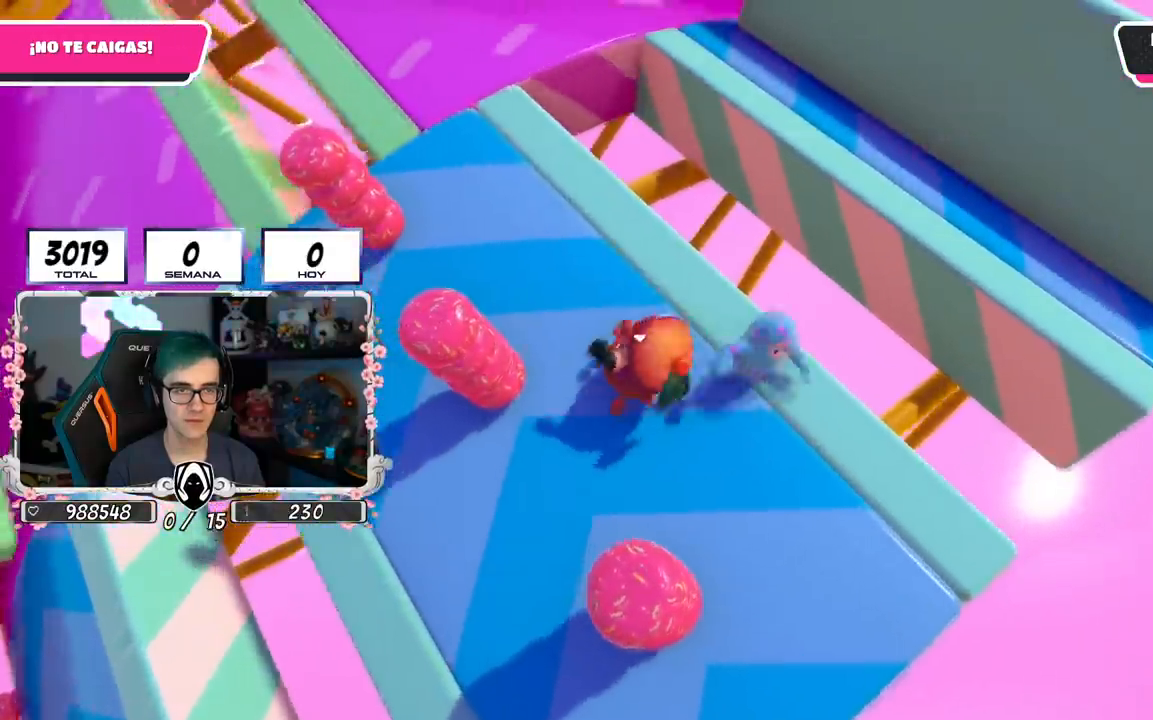
{"buttons": [], "left_stick": "up-left", "right_stick": "down-left", "events": [[284, "left_stick", "up"], [384, "right_stick", "down-left"], [484, "left_stick", "up-left"]]}
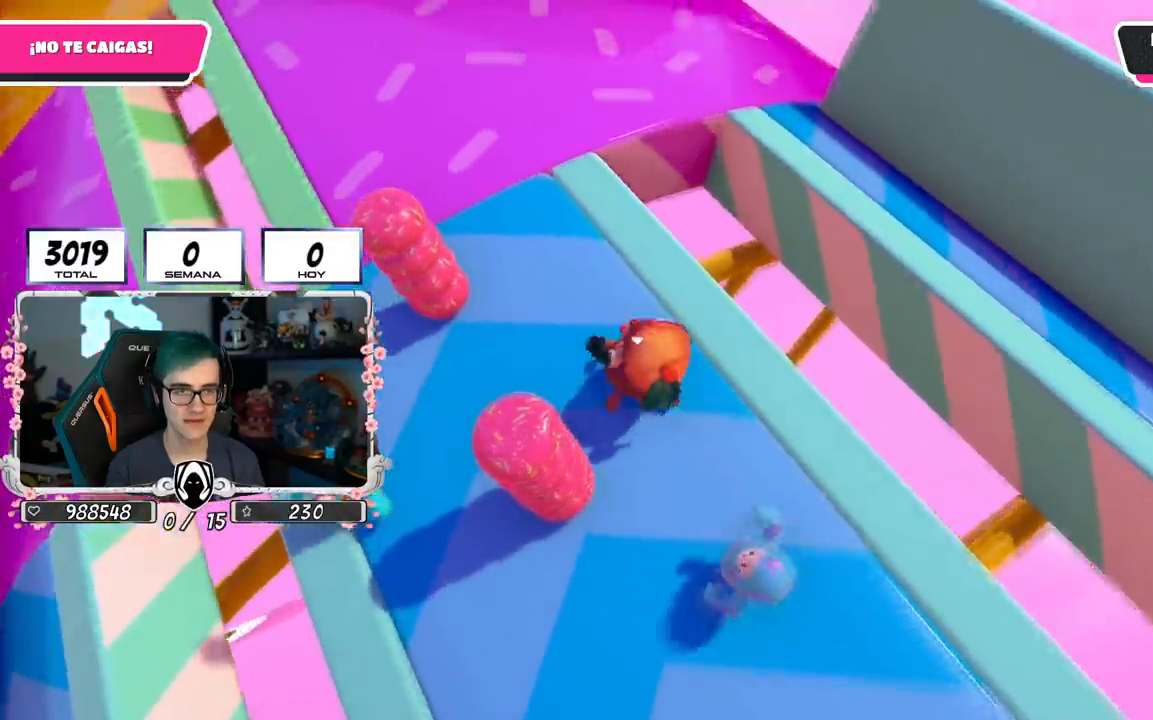
{"buttons": [], "left_stick": "up-left", "right_stick": "center", "events": [[33, "right_stick", "center"], [83, "left_stick", "center"], [233, "right_stick", "down-left"], [317, "left_stick", "up-left"], [417, "right_stick", "center"]]}
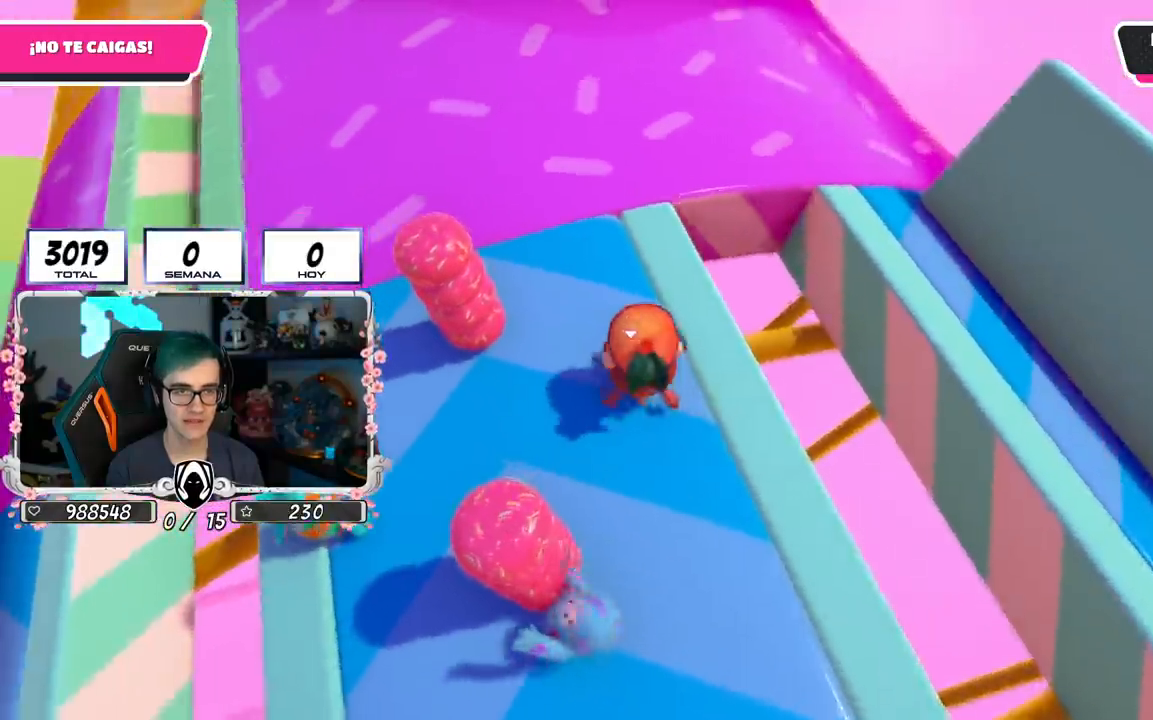
{"buttons": [], "left_stick": "up-left", "right_stick": "left", "events": [[417, "right_stick", "left"]]}
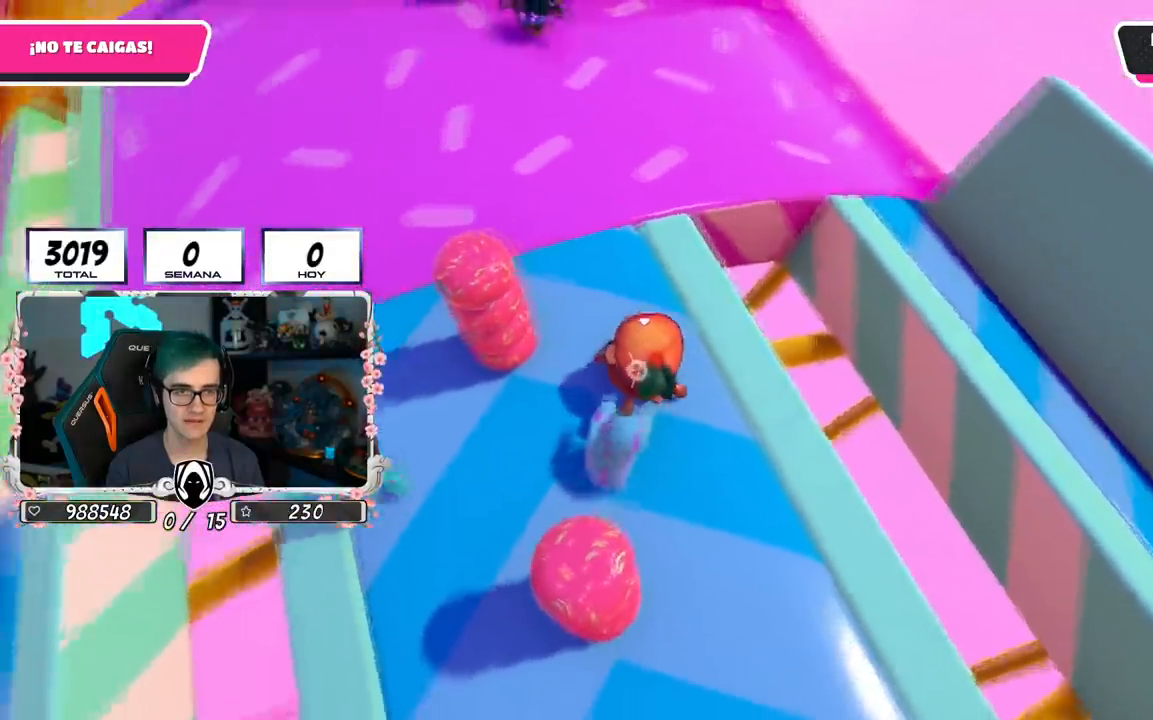
{"buttons": [], "left_stick": "up", "right_stick": "center", "events": [[100, "right_stick", "center"], [150, "left_stick", "up-right"], [417, "left_stick", "up"]]}
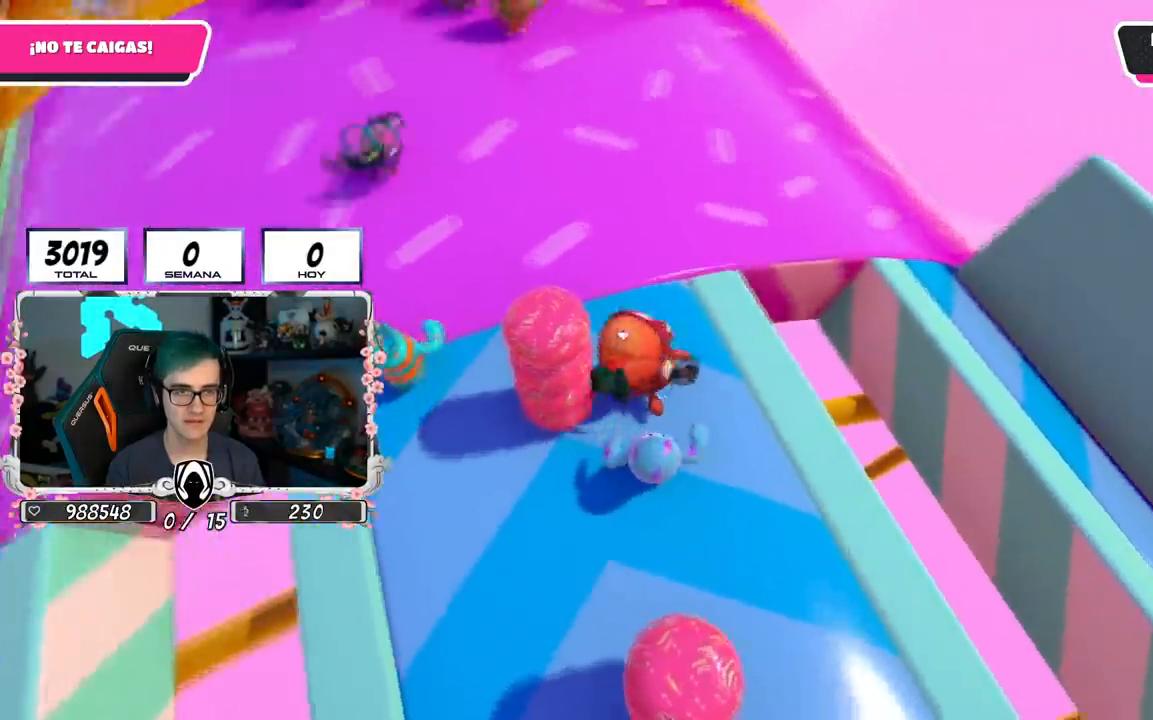
{"buttons": [], "left_stick": "up", "right_stick": "left", "events": [[468, "right_stick", "left"]]}
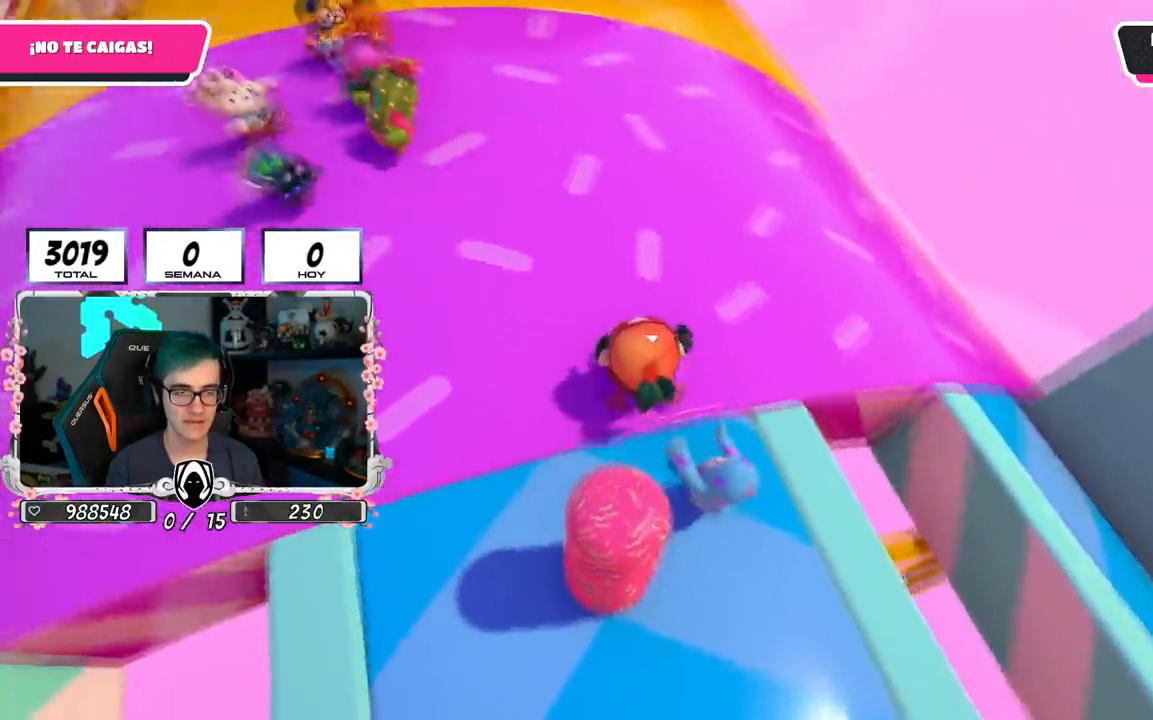
{"buttons": [], "left_stick": "right", "right_stick": "left", "events": [[200, "left_stick", "up-right"], [300, "L2", "down"], [367, "left_stick", "right"], [500, "L2", "up"]]}
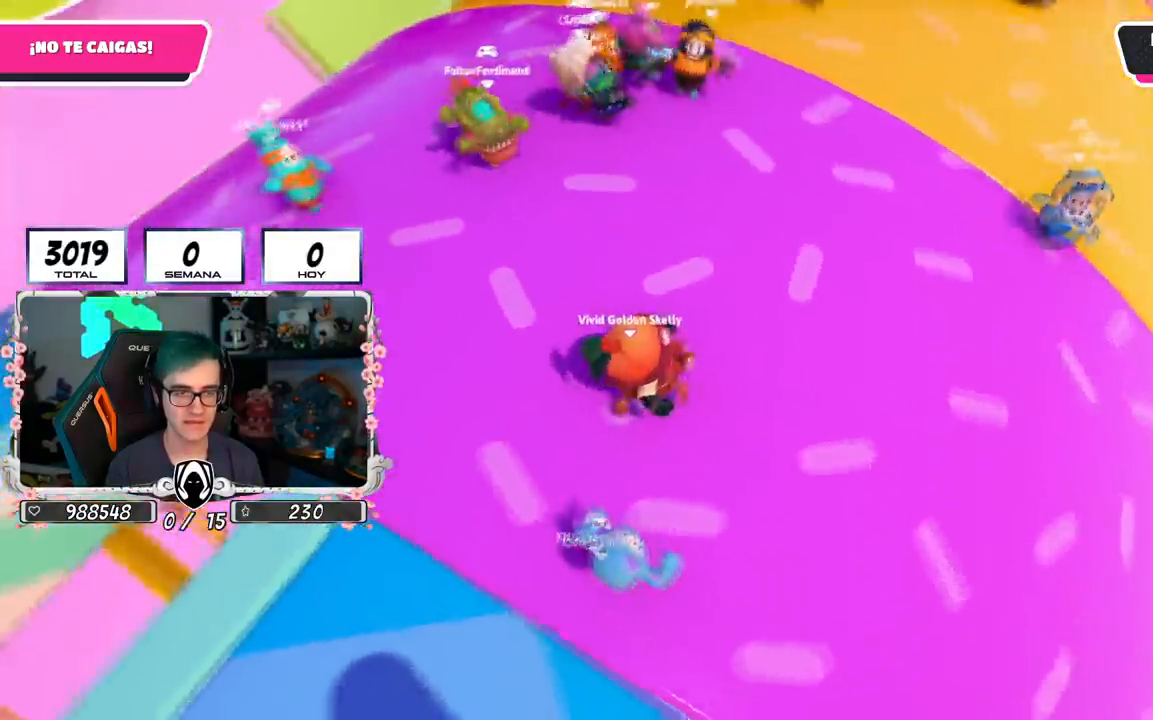
{"buttons": ["L1"], "left_stick": "center", "right_stick": "left", "events": [[34, "left_stick", "down-right"], [351, "L1", "down"], [384, "left_stick", "center"]]}
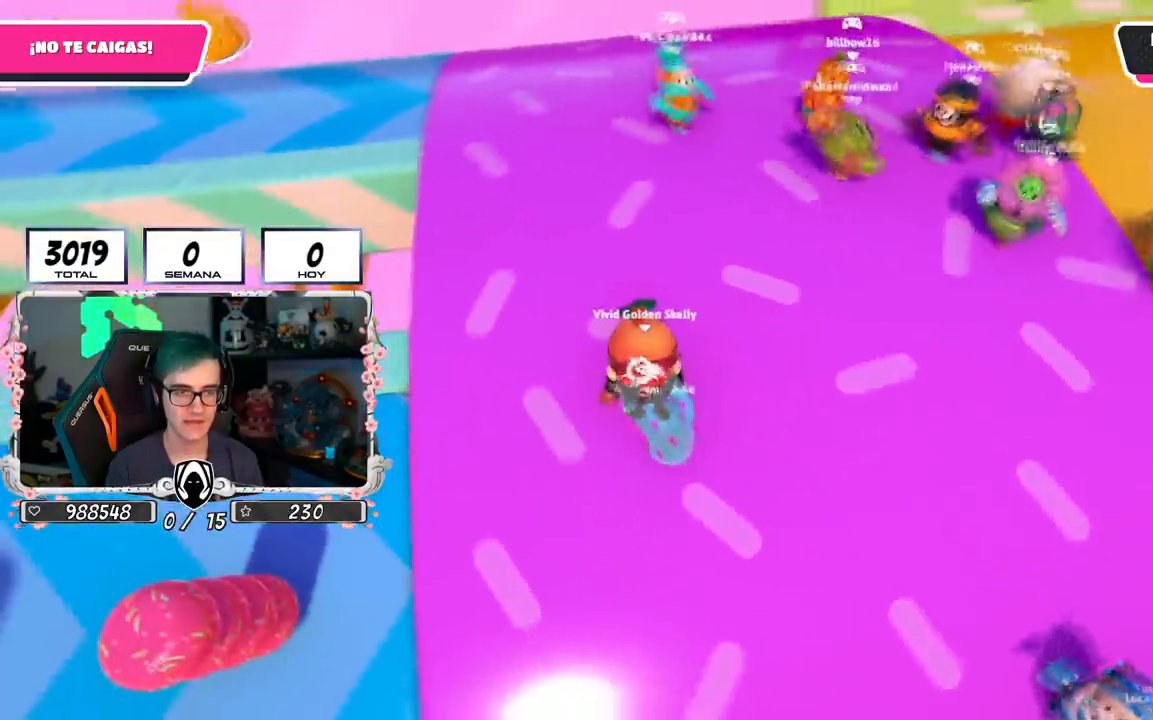
{"buttons": ["L2"], "left_stick": "up", "right_stick": "left", "events": [[100, "left_stick", "down"], [267, "L1", "up"], [317, "left_stick", "center"], [450, "left_stick", "up"], [467, "L2", "down"]]}
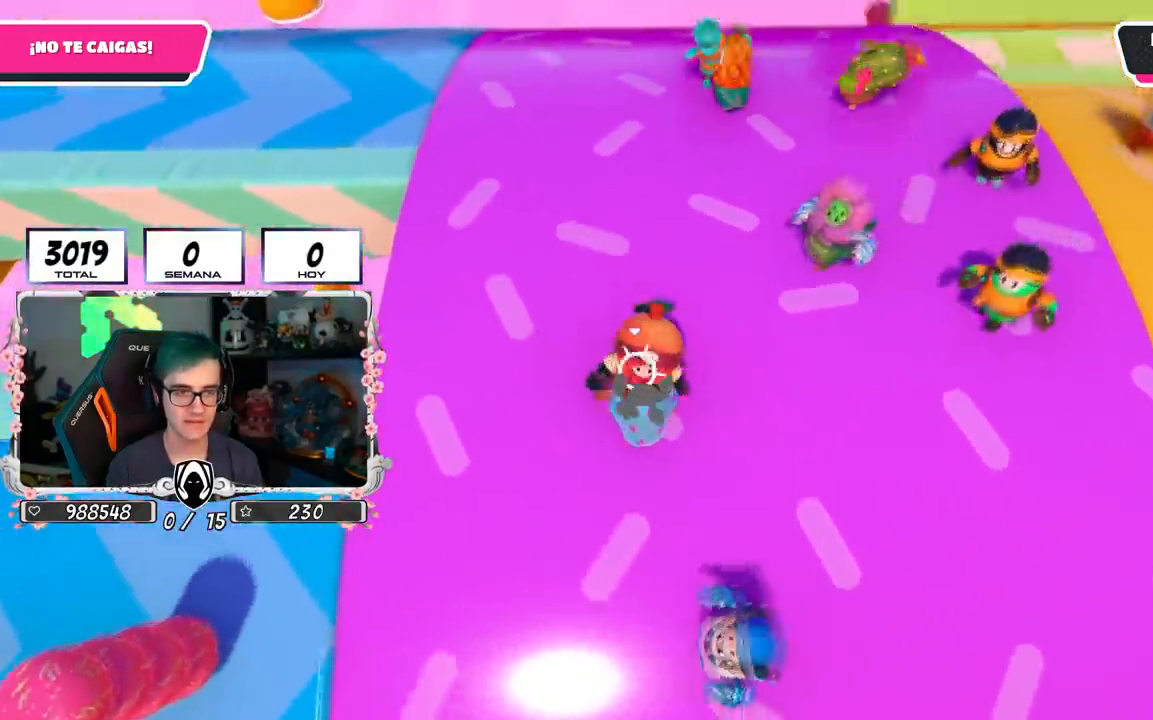
{"buttons": ["L1"], "left_stick": "center", "right_stick": "left", "events": [[167, "L2", "up"], [234, "left_stick", "center"], [451, "L1", "down"]]}
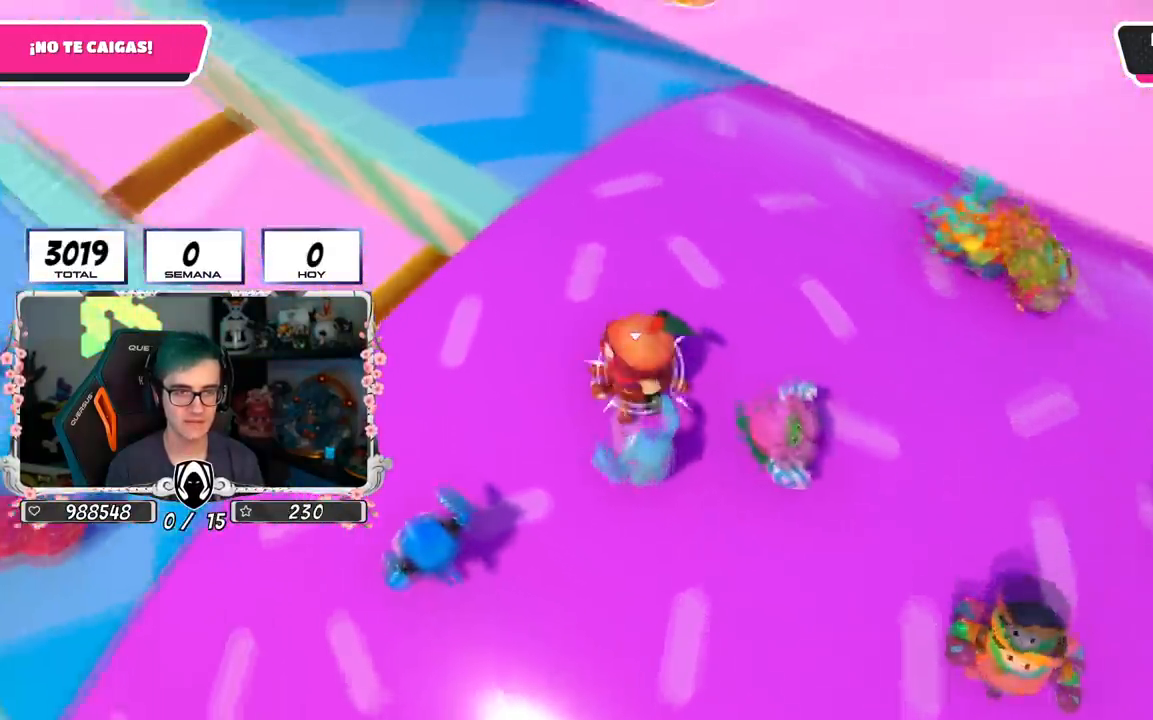
{"buttons": [], "left_stick": "center", "right_stick": "center", "events": [[17, "left_stick", "up"], [150, "L1", "up"], [267, "left_stick", "center"], [284, "right_stick", "center"]]}
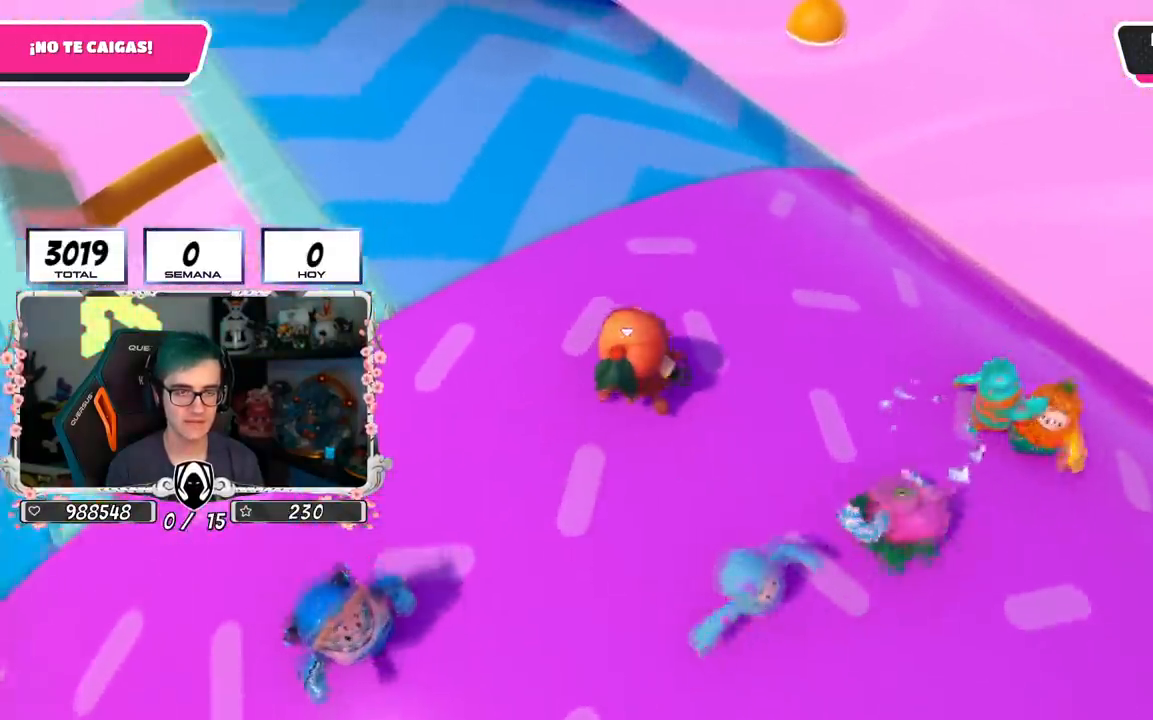
{"buttons": [], "left_stick": "left", "right_stick": "center", "events": [[100, "right_stick", "left"], [234, "left_stick", "left"], [334, "right_stick", "center"]]}
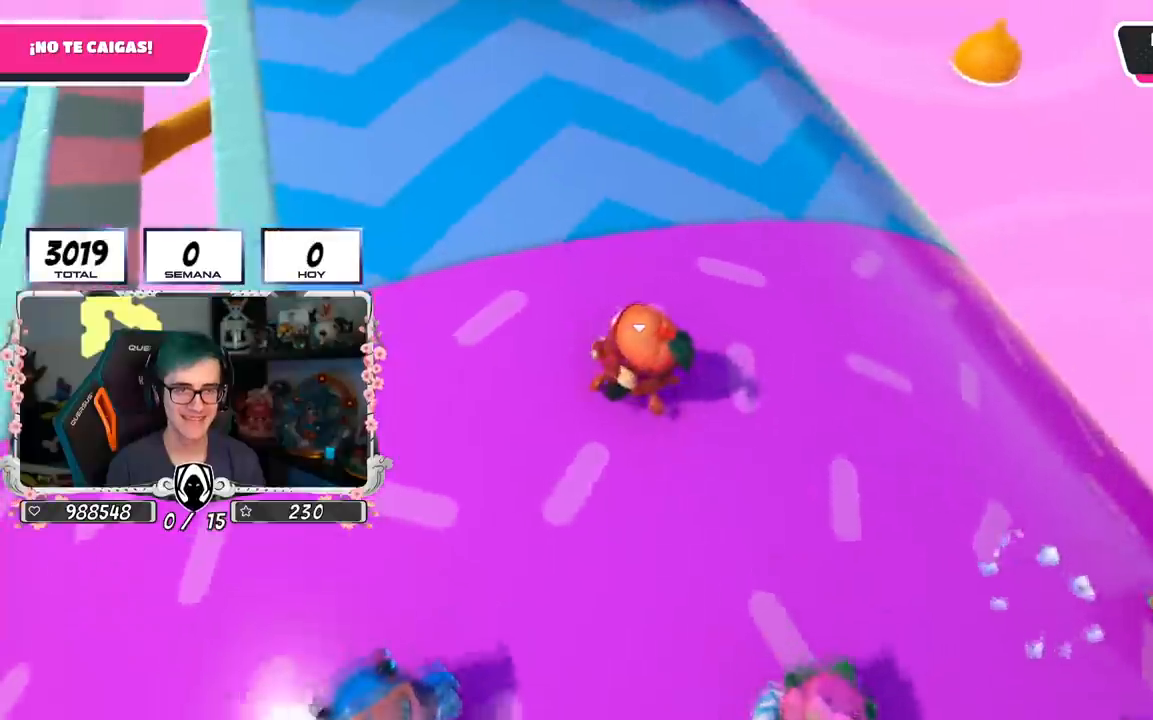
{"buttons": [], "left_stick": "down-left", "right_stick": "right", "events": [[267, "right_stick", "down-right"], [434, "left_stick", "down-left"], [467, "right_stick", "right"]]}
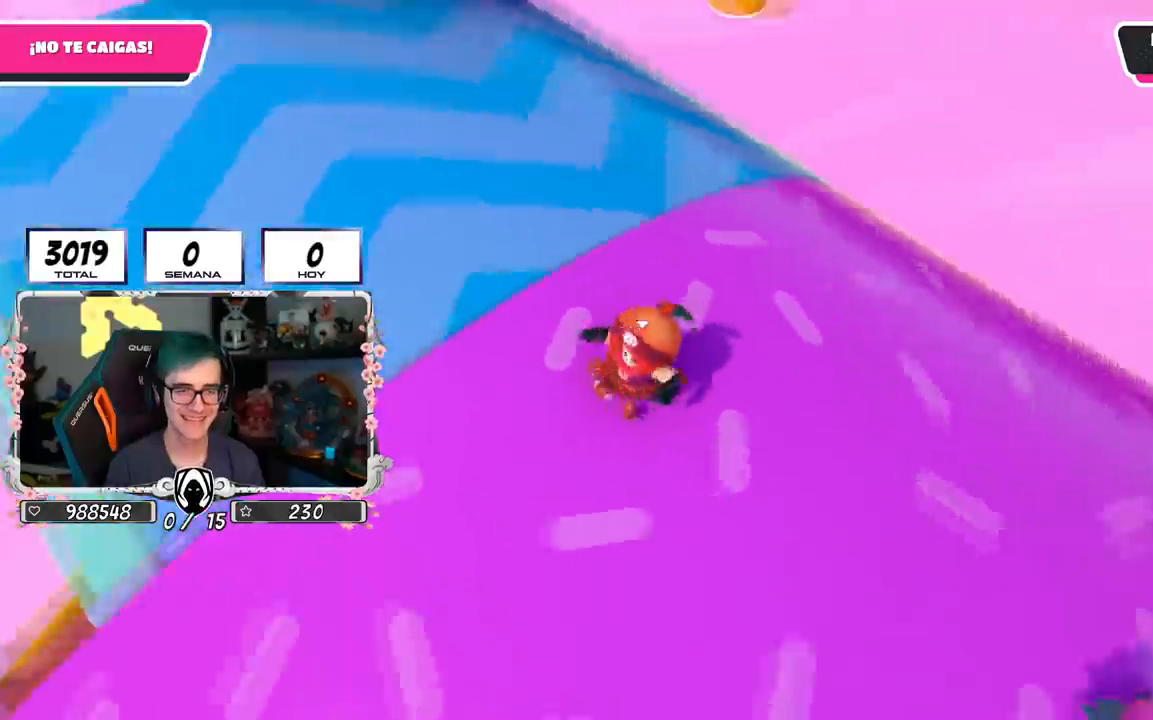
{"buttons": ["CROSS", "L1"], "left_stick": "down-right", "right_stick": "center", "events": [[17, "L1", "down"], [217, "right_stick", "up-right"], [317, "left_stick", "down-right"], [417, "CROSS", "down"], [451, "right_stick", "center"]]}
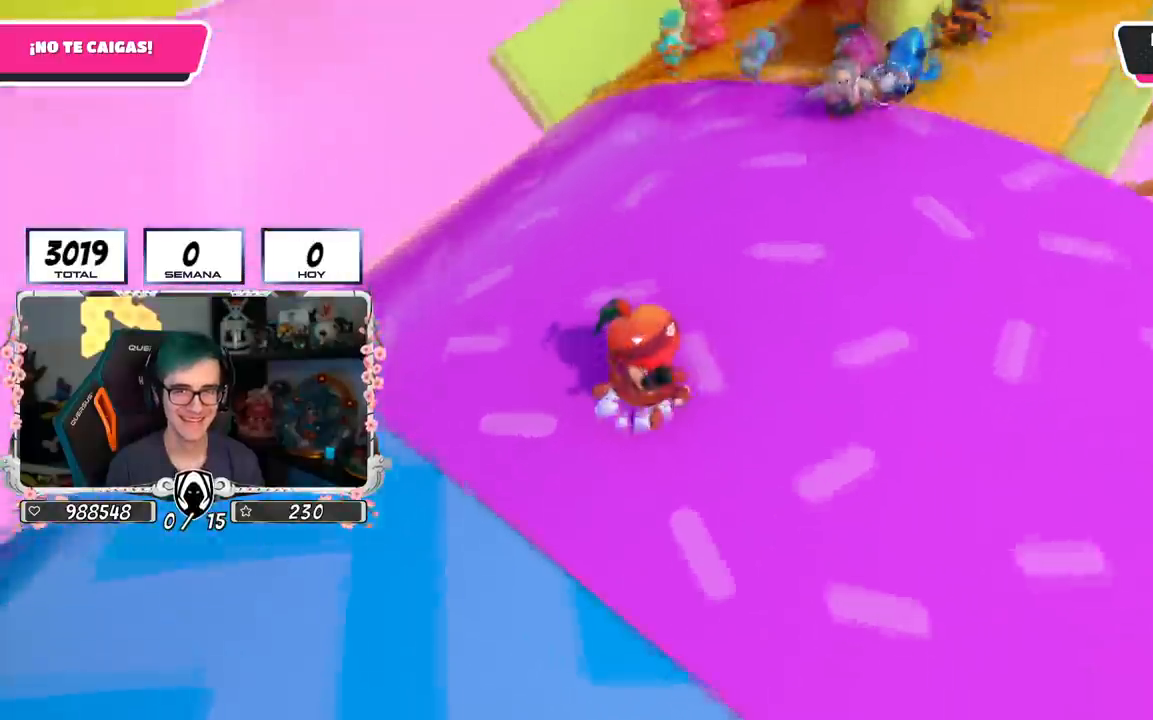
{"buttons": [], "left_stick": "right", "right_stick": "up-right"}
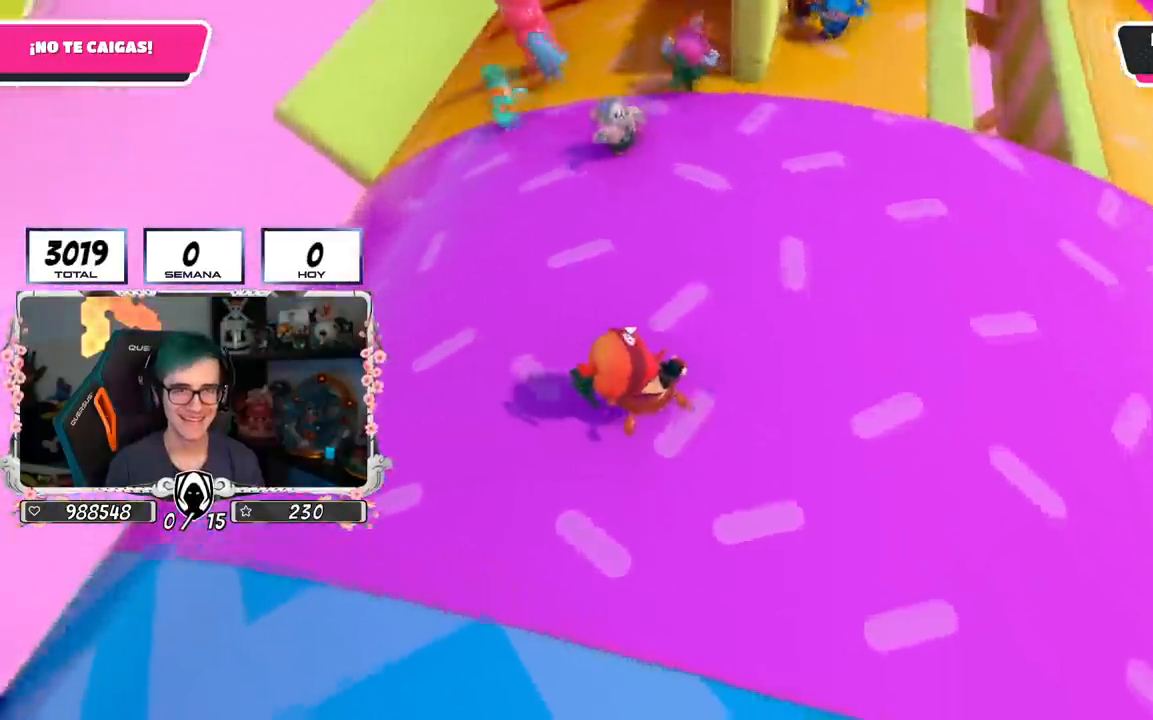
{"buttons": [], "left_stick": "right", "right_stick": "center", "events": [[84, "CROSS", "down"], [100, "L1", "down"], [100, "right_stick", "center"], [301, "L1", "up"], [334, "CROSS", "up"]]}
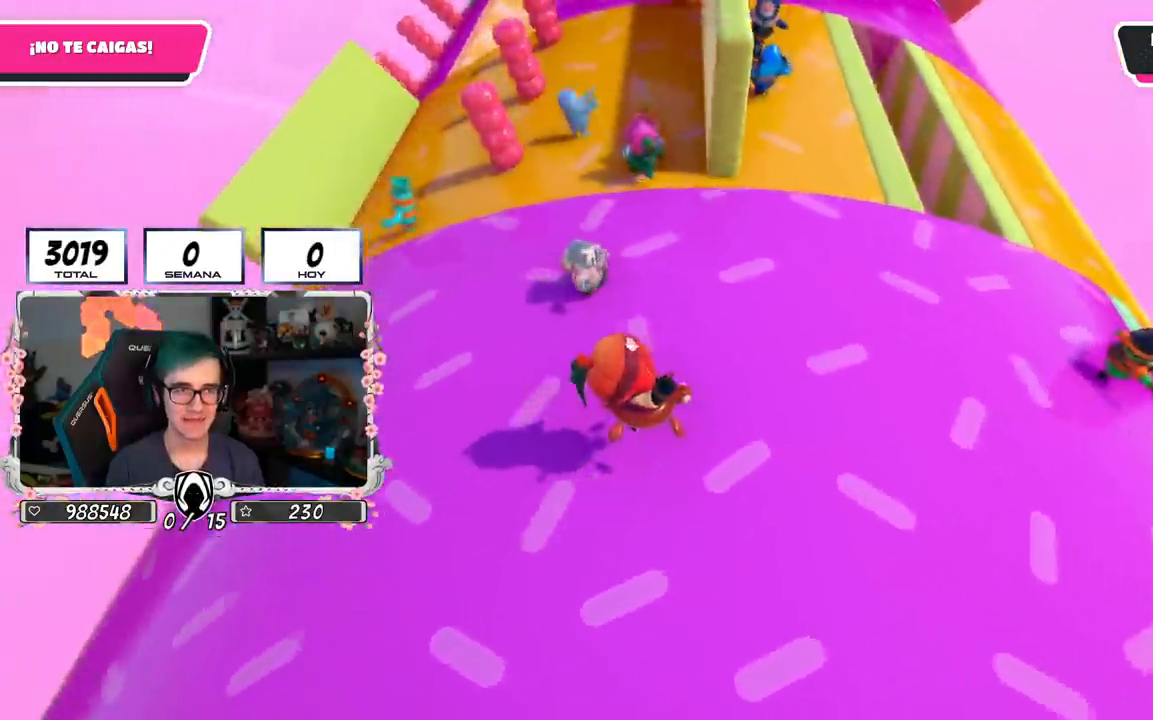
{"buttons": ["CROSS"], "left_stick": "right", "right_stick": "center", "events": [[200, "CROSS", "down"]]}
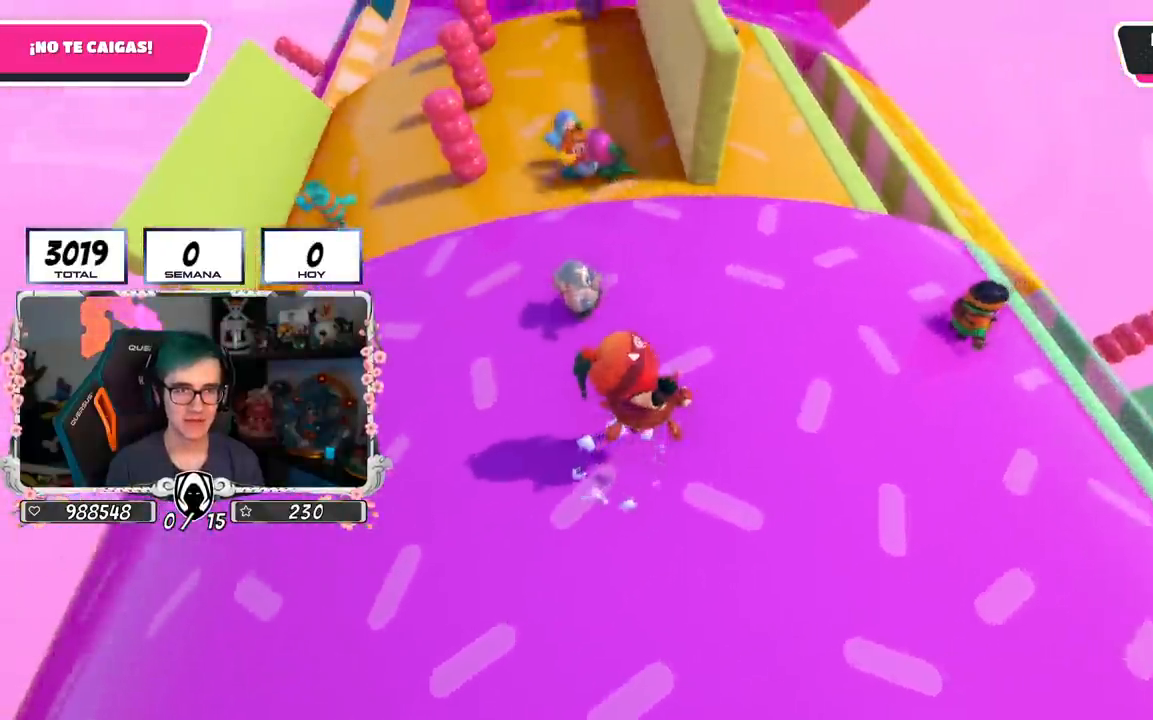
{"buttons": ["CROSS"], "left_stick": "down-left", "right_stick": "center", "events": [[134, "L1", "down"], [167, "right_stick", "left"], [184, "L1", "up"], [234, "left_stick", "down"], [317, "left_stick", "down-left"], [434, "right_stick", "center"]]}
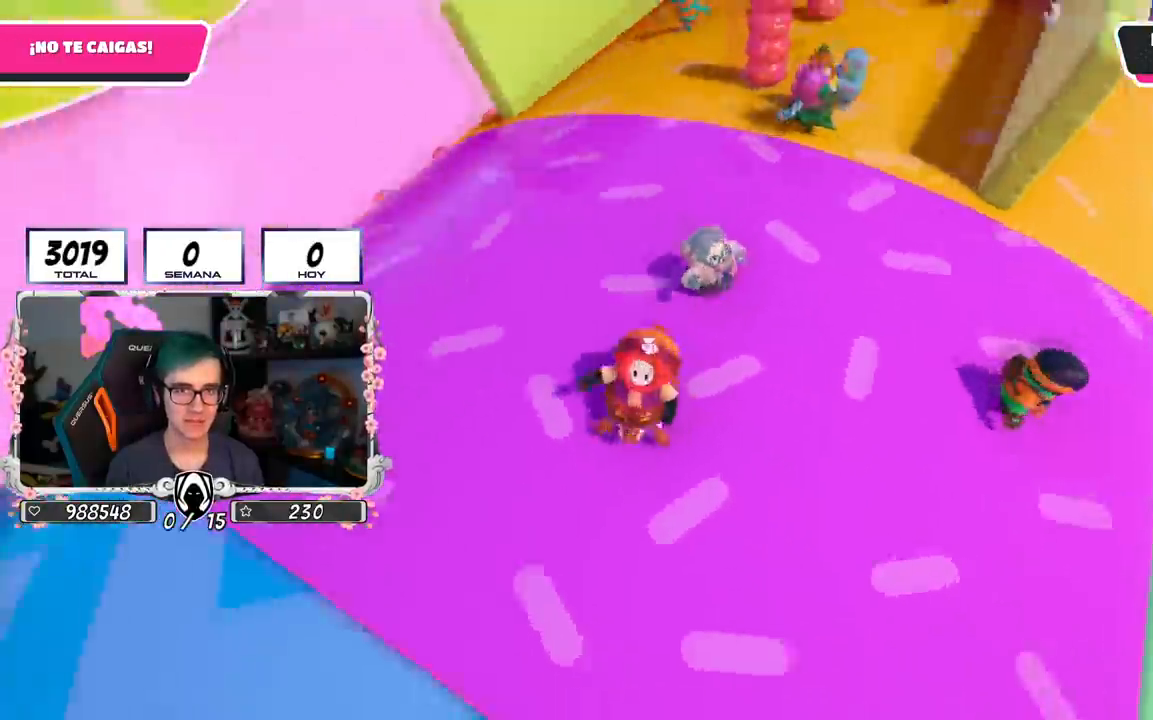
{"buttons": [], "left_stick": "down-left", "right_stick": "left", "events": [[17, "left_stick", "down-right"], [100, "CROSS", "up"], [100, "L1", "down"], [150, "L1", "up"], [233, "right_stick", "left"], [300, "left_stick", "down-left"], [317, "L1", "down"], [367, "L1", "up"]]}
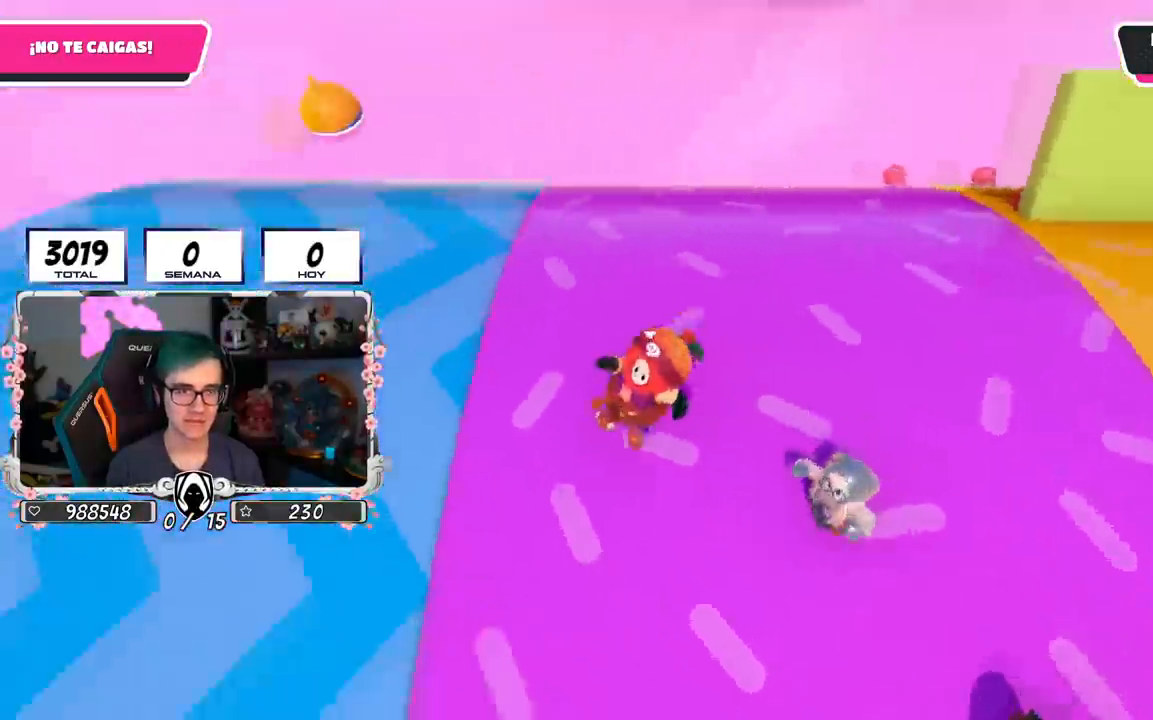
{"buttons": [], "left_stick": "up-left", "right_stick": "left", "events": [[50, "L1", "down"], [50, "right_stick", "center"], [100, "left_stick", "left"], [151, "CROSS", "down"], [351, "CROSS", "up"], [351, "left_stick", "up-left"], [417, "L1", "up"], [417, "right_stick", "left"]]}
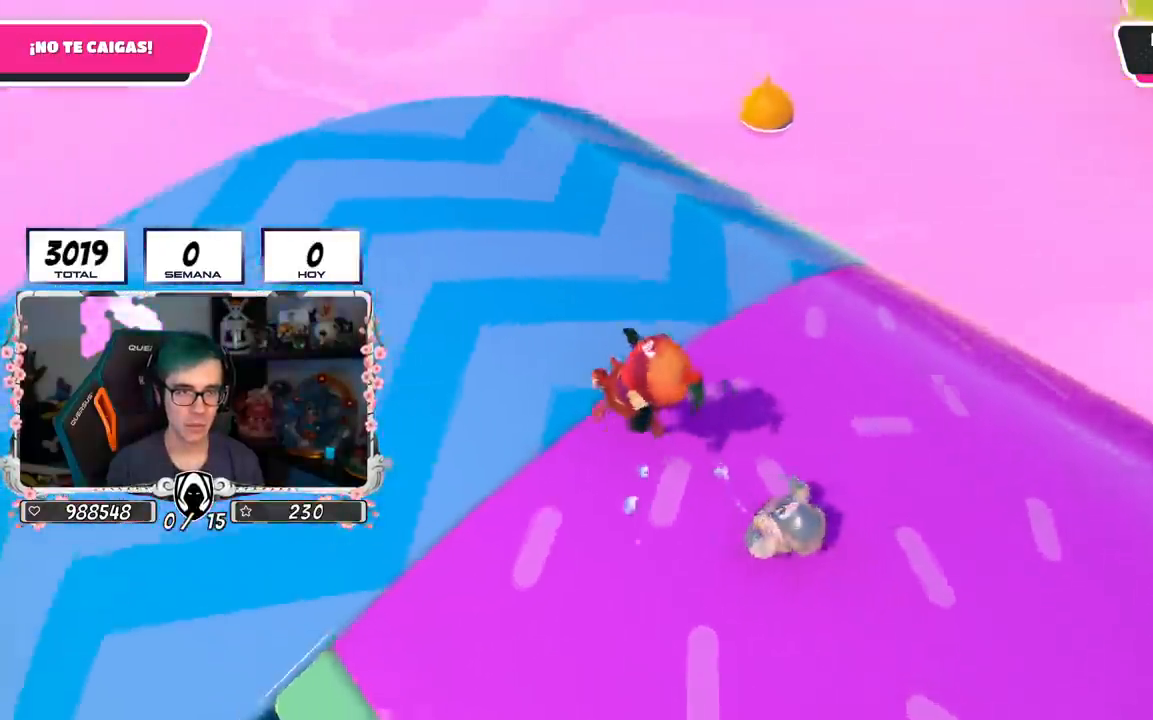
{"buttons": ["CROSS", "L1"], "left_stick": "up", "right_stick": "center", "events": [[267, "left_stick", "up"], [267, "right_stick", "center"], [417, "CROSS", "down"], [467, "L1", "down"]]}
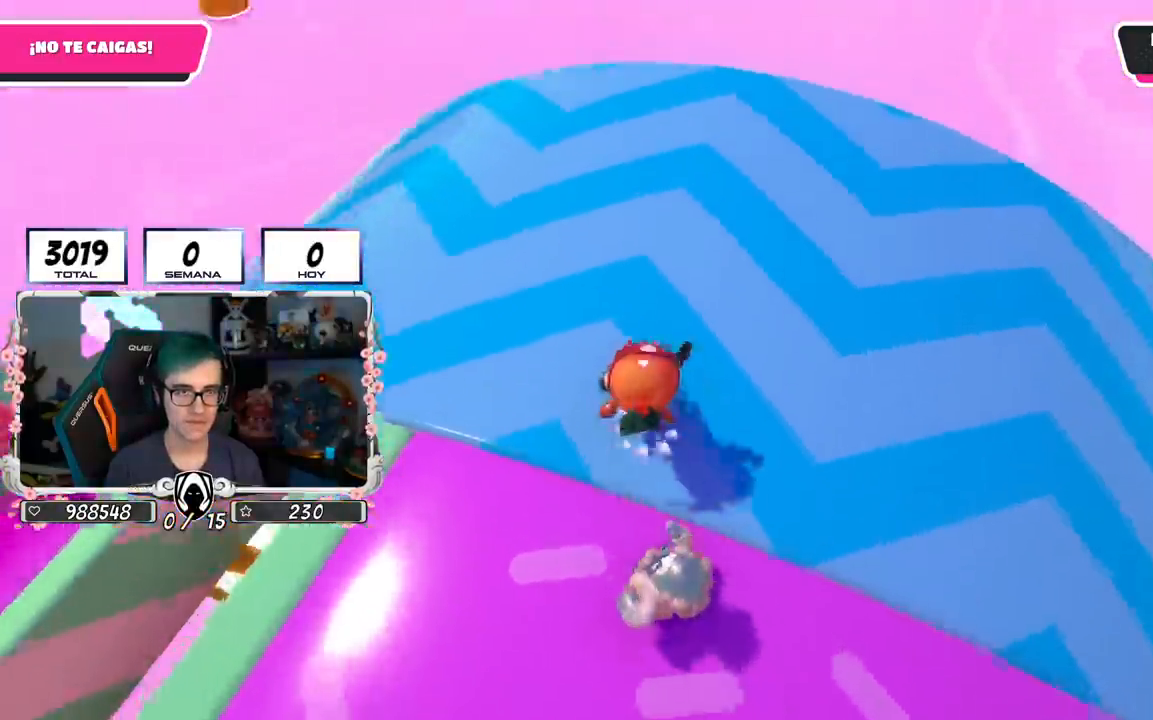
{"buttons": [], "left_stick": "down", "right_stick": "left", "events": [[34, "CROSS", "up"], [34, "L1", "up"], [100, "right_stick", "left"], [367, "left_stick", "right"], [501, "left_stick", "down"]]}
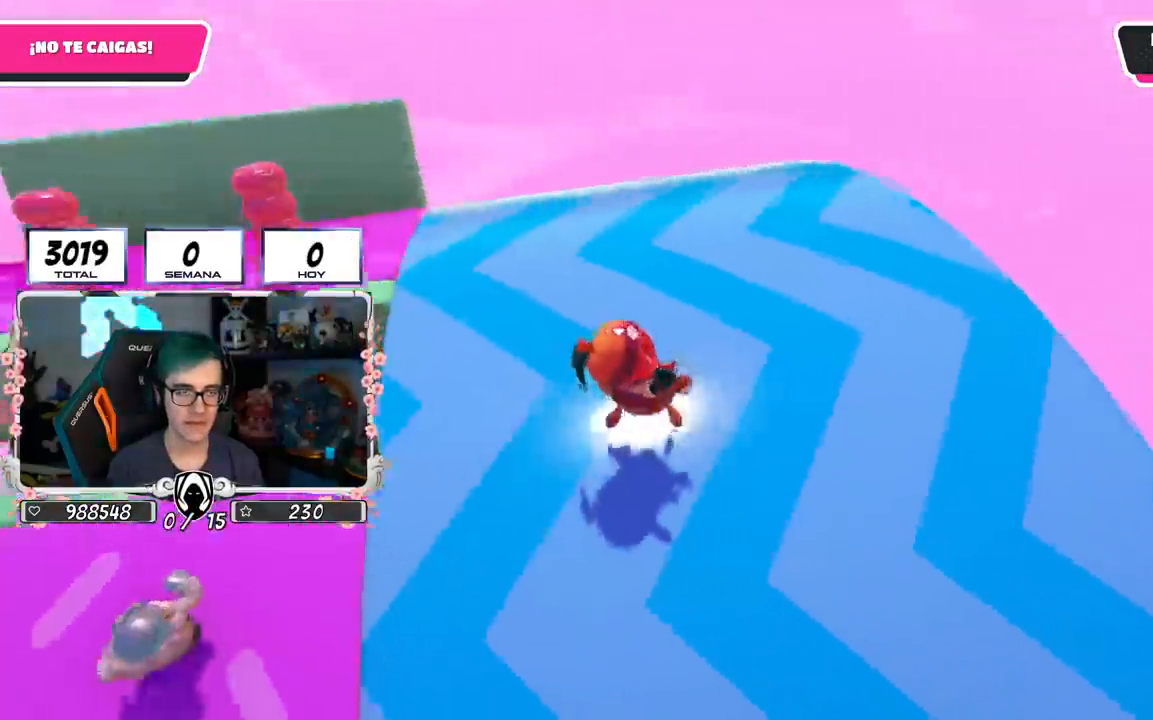
{"buttons": [], "left_stick": "right", "right_stick": "left", "events": [[50, "left_stick", "down-left"], [217, "CROSS", "down"], [250, "right_stick", "center"], [334, "left_stick", "center"], [350, "CROSS", "up"], [434, "left_stick", "right"], [484, "right_stick", "left"]]}